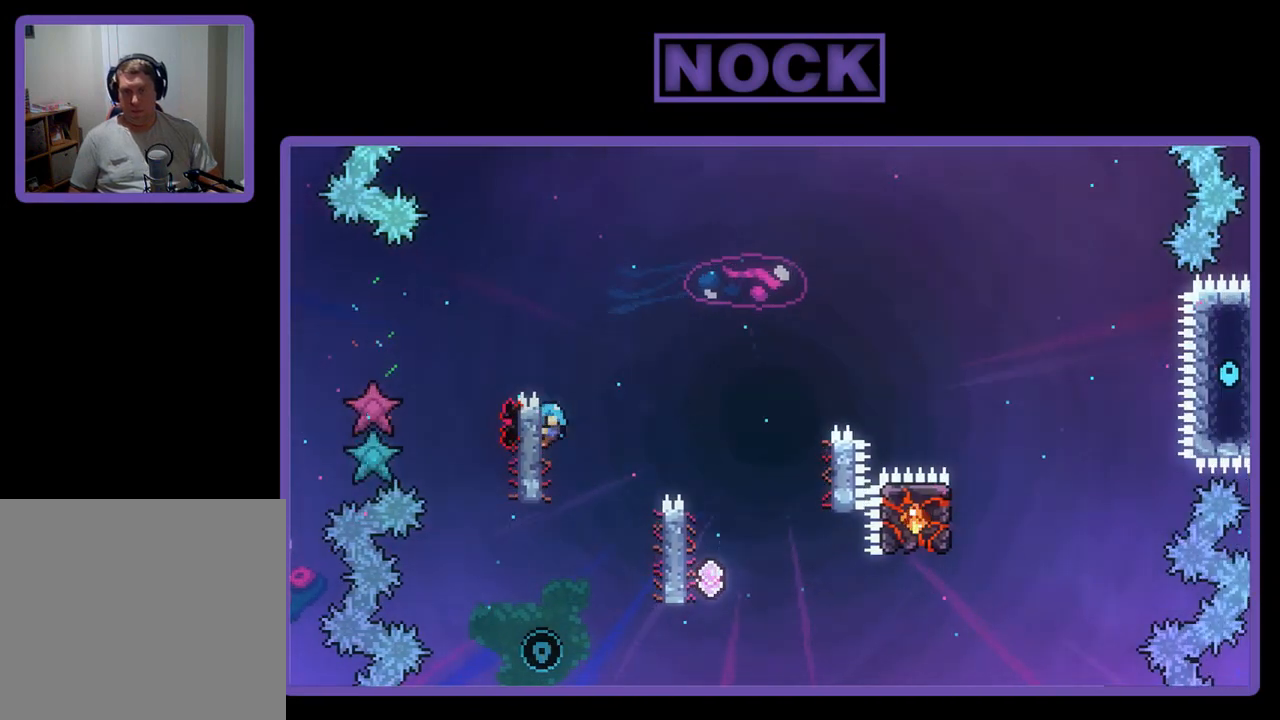
Gameplay with a controller (PlayStation layout); each line is a JSON object with the inputs held at the frame after it. "events" lists button and stick changes between this image and that frame as [ms after this image, input, new state], when the widget could be followed in between. Not read: right_stick.
{"buttons": ["CROSS", "R2", "DPAD_RIGHT"], "left_stick": "center", "events": [[100, "CROSS", "down"]]}
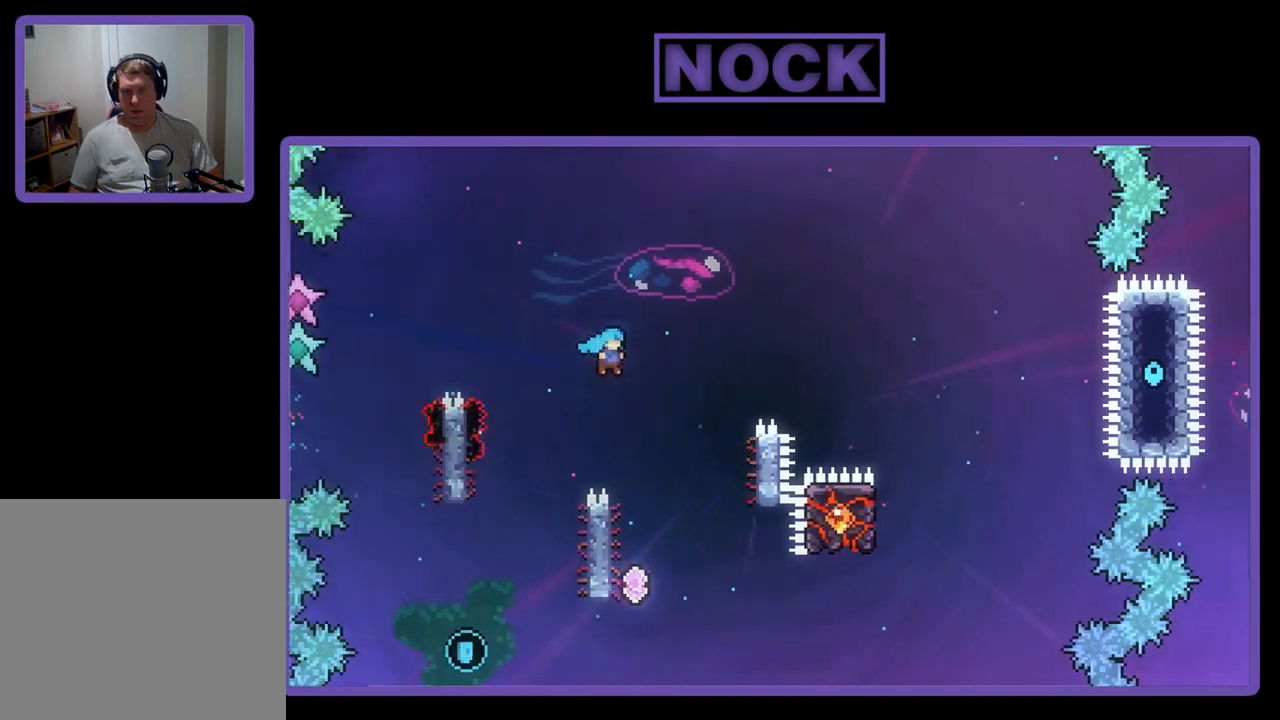
{"buttons": ["R2"], "left_stick": "center", "events": [[67, "CROSS", "up"], [100, "DPAD_RIGHT", "up"], [267, "DPAD_LEFT", "down"], [467, "DPAD_LEFT", "up"]]}
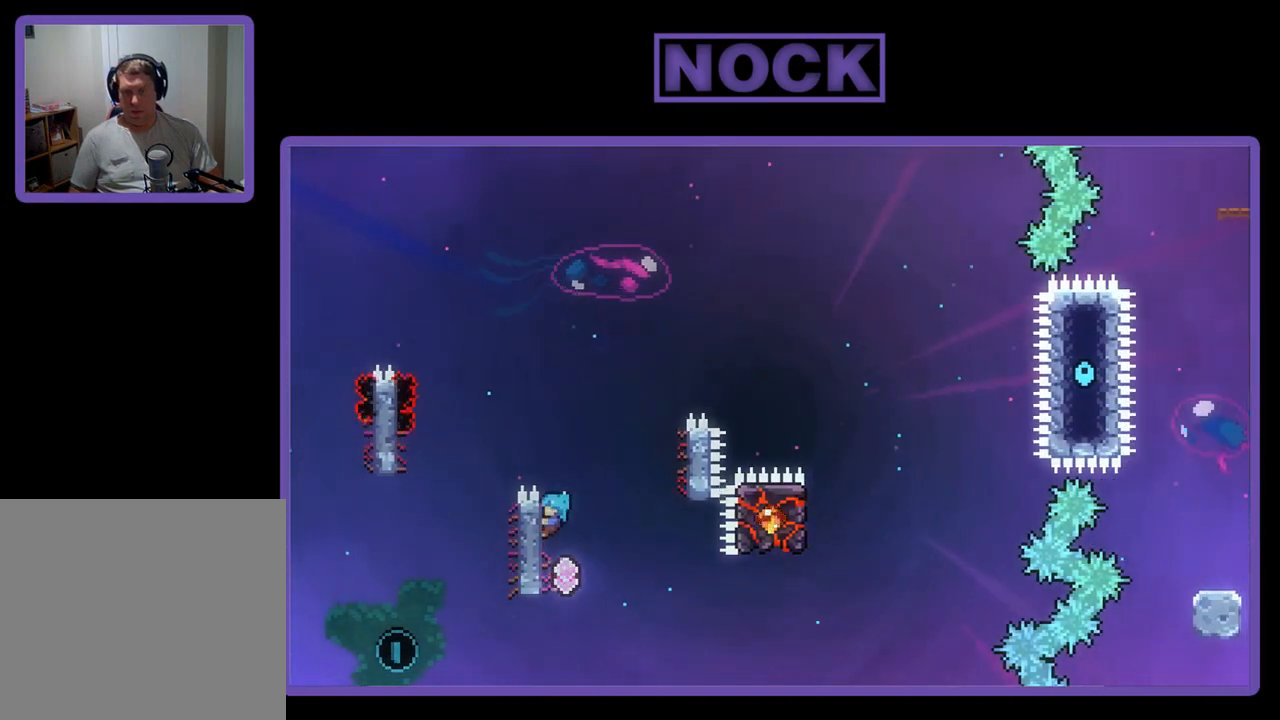
{"buttons": ["R2"], "left_stick": "center", "events": []}
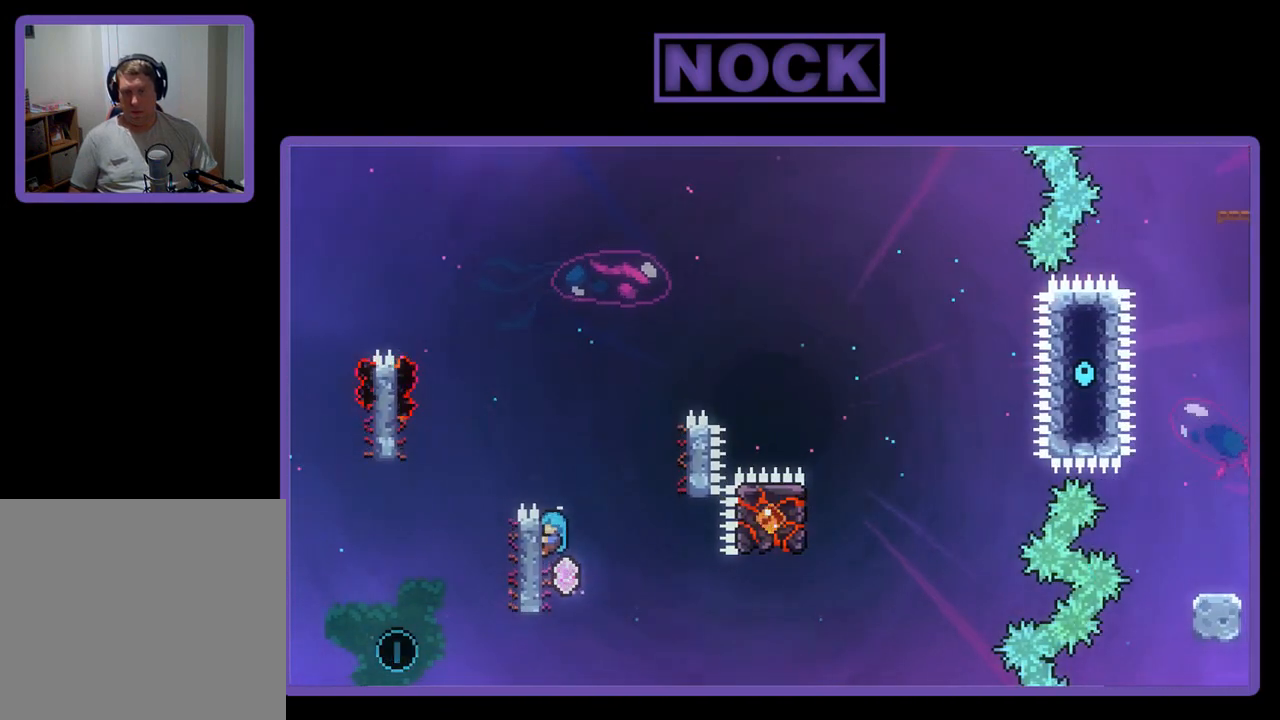
{"buttons": ["R2"], "left_stick": "center", "events": []}
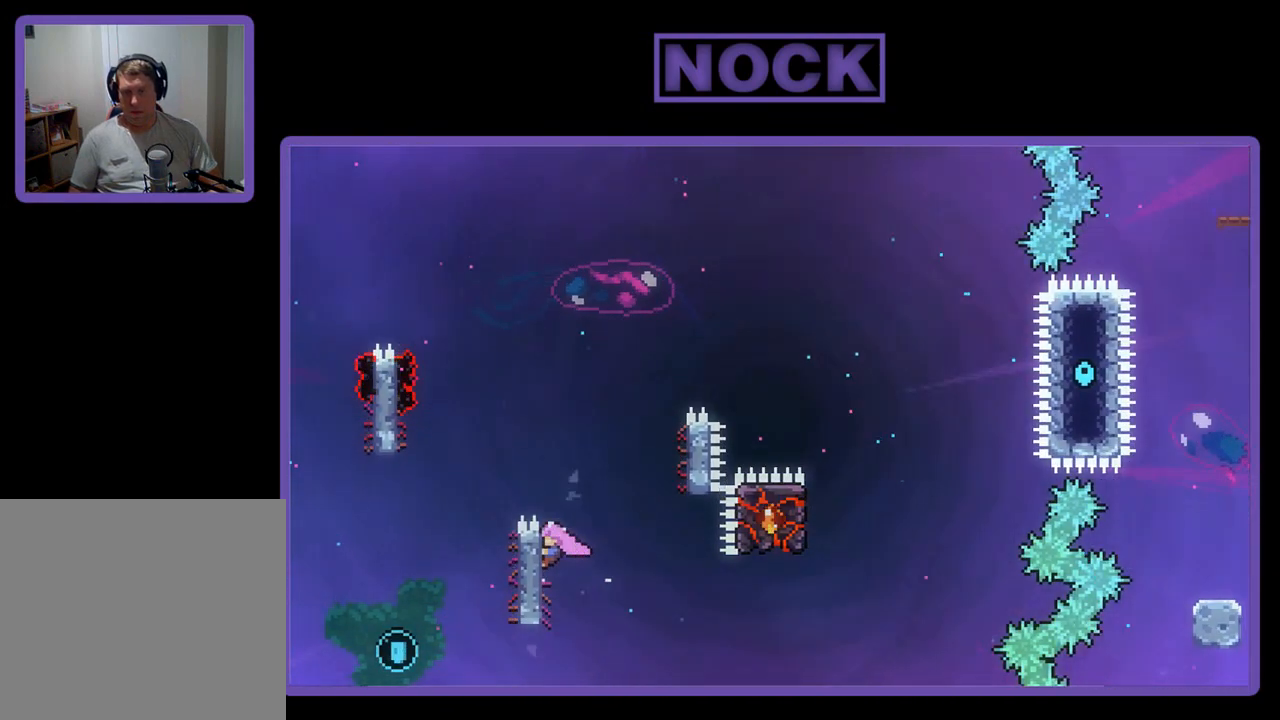
{"buttons": ["R2", "DPAD_UP"], "left_stick": "center", "events": [[500, "DPAD_UP", "down"]]}
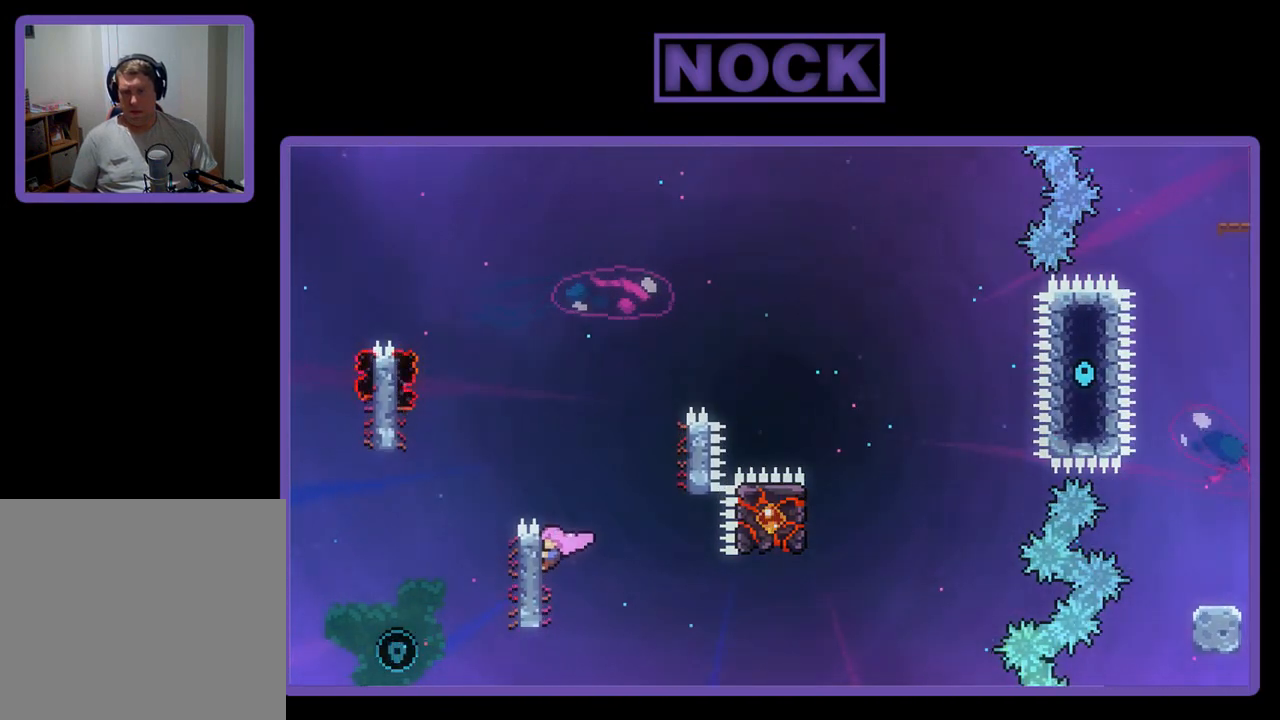
{"buttons": ["CROSS", "R2", "DPAD_LEFT"], "left_stick": "center", "events": [[133, "DPAD_UP", "up"], [333, "DPAD_LEFT", "down"], [400, "CROSS", "down"]]}
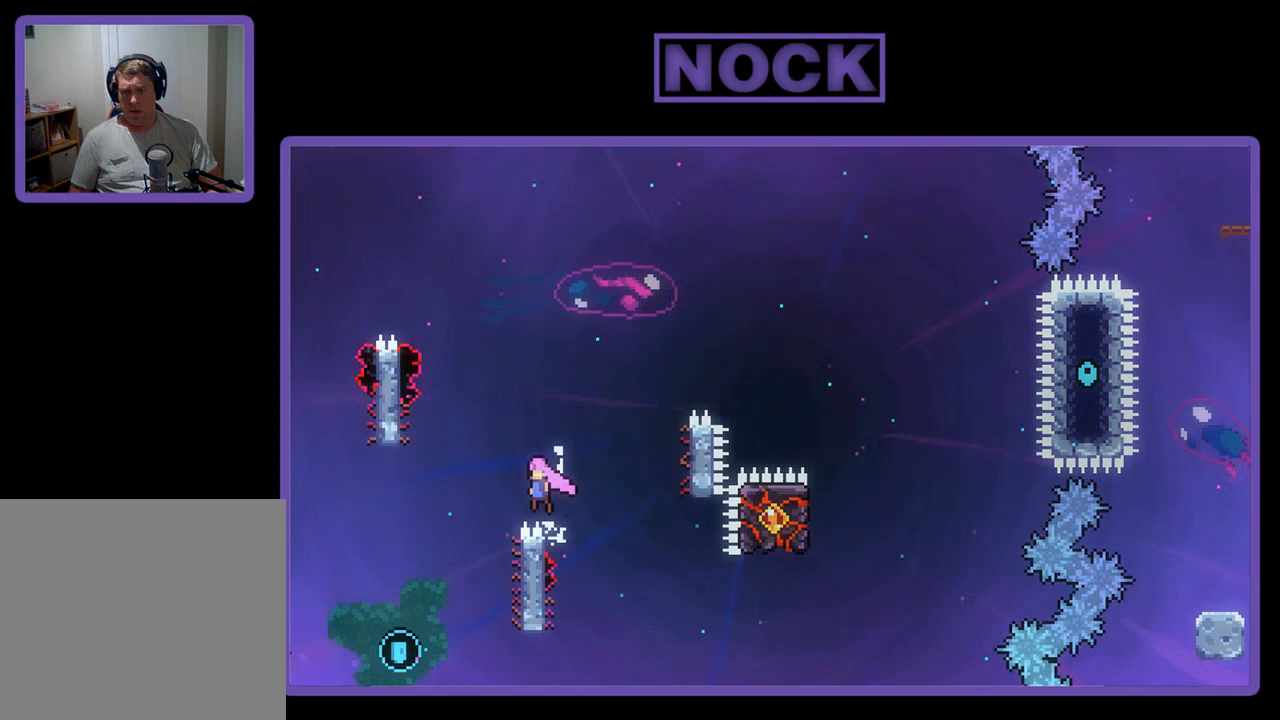
{"buttons": ["R2"], "left_stick": "center", "events": [[400, "CROSS", "up"], [433, "DPAD_LEFT", "up"]]}
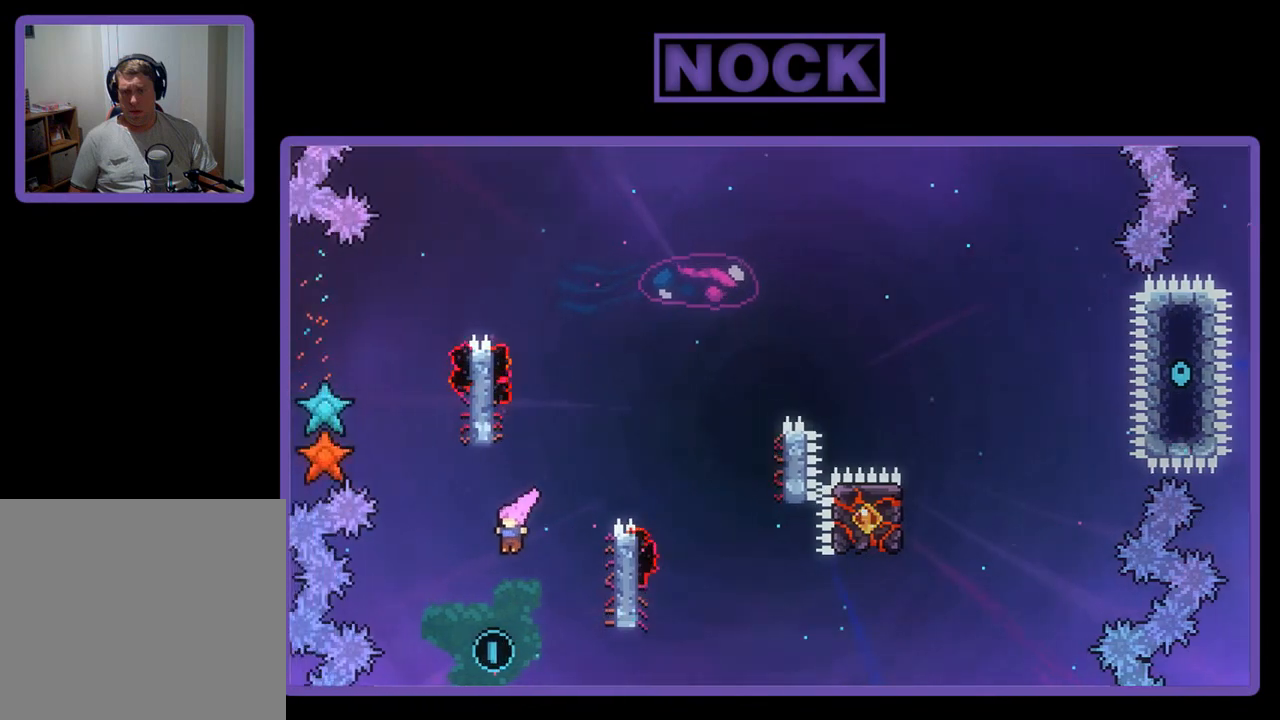
{"buttons": ["R2"], "left_stick": "center", "events": [[200, "DPAD_RIGHT", "down"], [200, "DPAD_UP", "down"], [233, "CIRCLE", "down"], [433, "DPAD_UP", "up"], [467, "CIRCLE", "up"], [500, "DPAD_RIGHT", "up"]]}
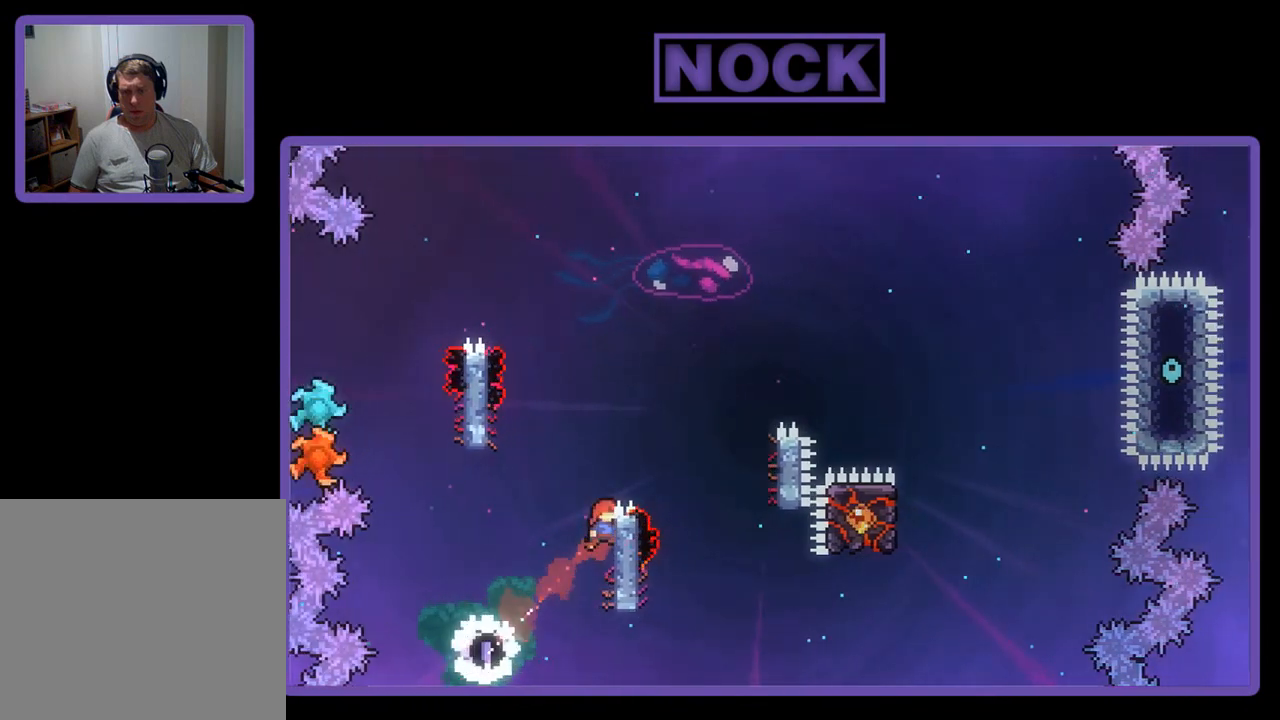
{"buttons": ["R2"], "left_stick": "center", "events": [[300, "DPAD_DOWN", "down"], [500, "DPAD_DOWN", "up"]]}
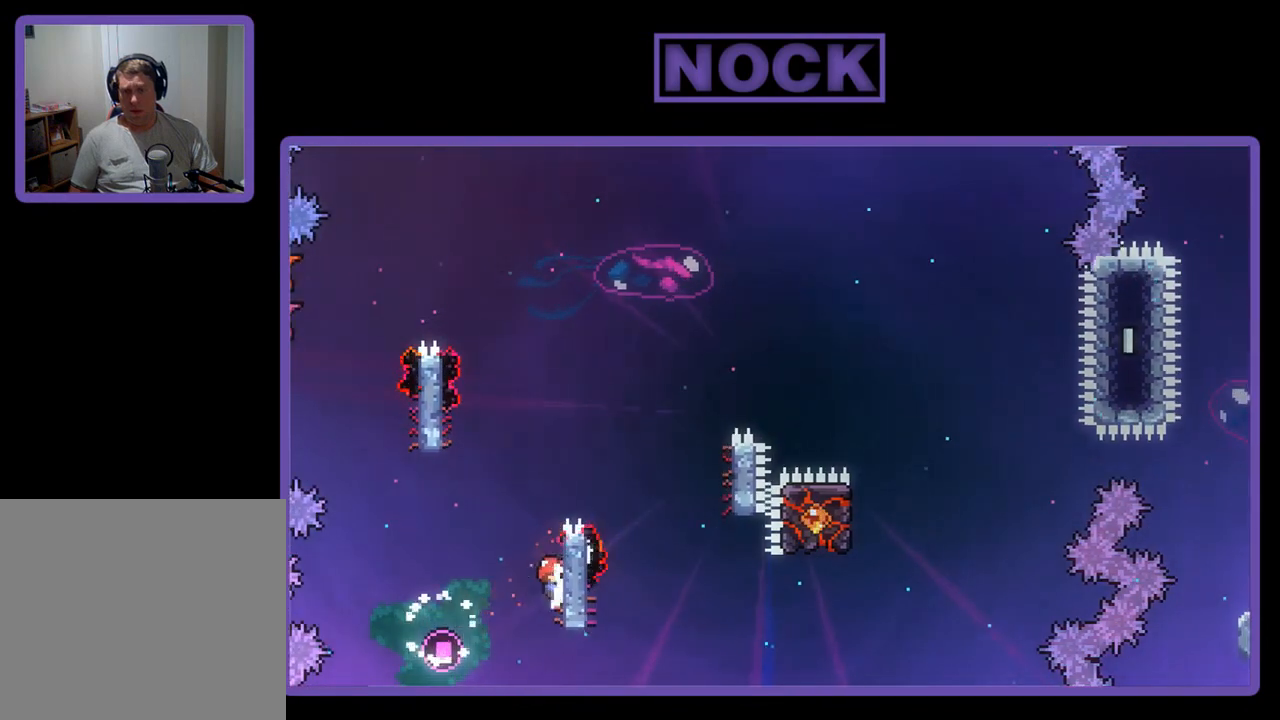
{"buttons": ["CROSS", "R2", "DPAD_LEFT"], "left_stick": "center", "events": [[167, "CROSS", "down"], [233, "DPAD_LEFT", "down"]]}
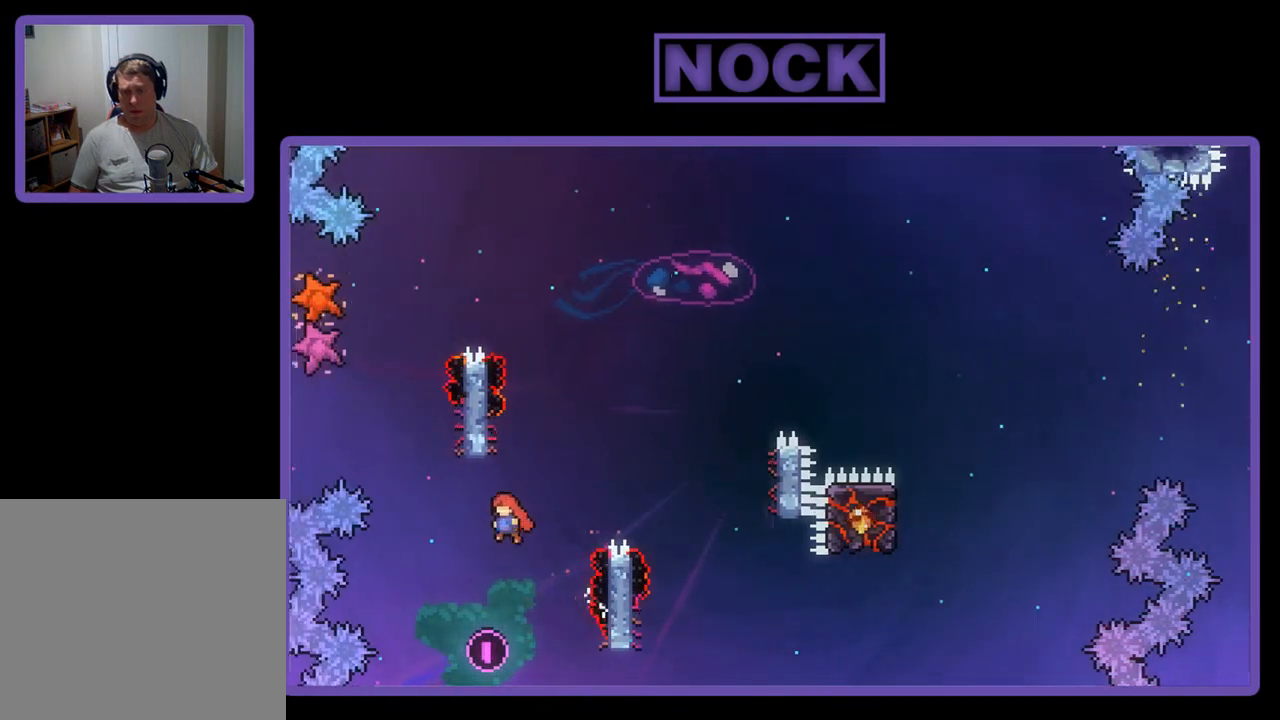
{"buttons": ["CROSS", "CIRCLE", "R2", "DPAD_UP", "DPAD_RIGHT"], "left_stick": "center", "events": [[33, "CROSS", "up"], [67, "DPAD_LEFT", "up"], [133, "CIRCLE", "down"], [133, "DPAD_UP", "down"], [167, "DPAD_RIGHT", "down"], [267, "CROSS", "down"]]}
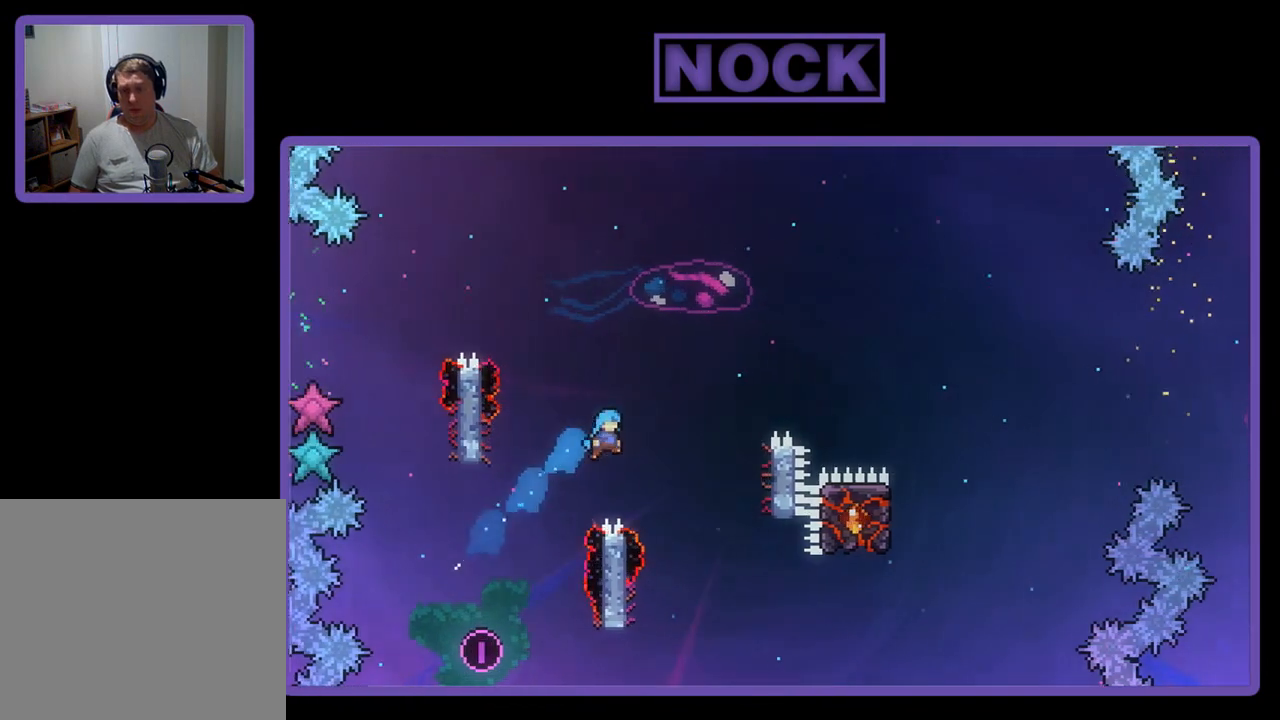
{"buttons": ["DPAD_UP", "DPAD_LEFT"], "left_stick": "center", "events": [[333, "CROSS", "up"], [333, "DPAD_RIGHT", "up"], [367, "CIRCLE", "up"], [367, "R2", "up"], [433, "DPAD_LEFT", "down"]]}
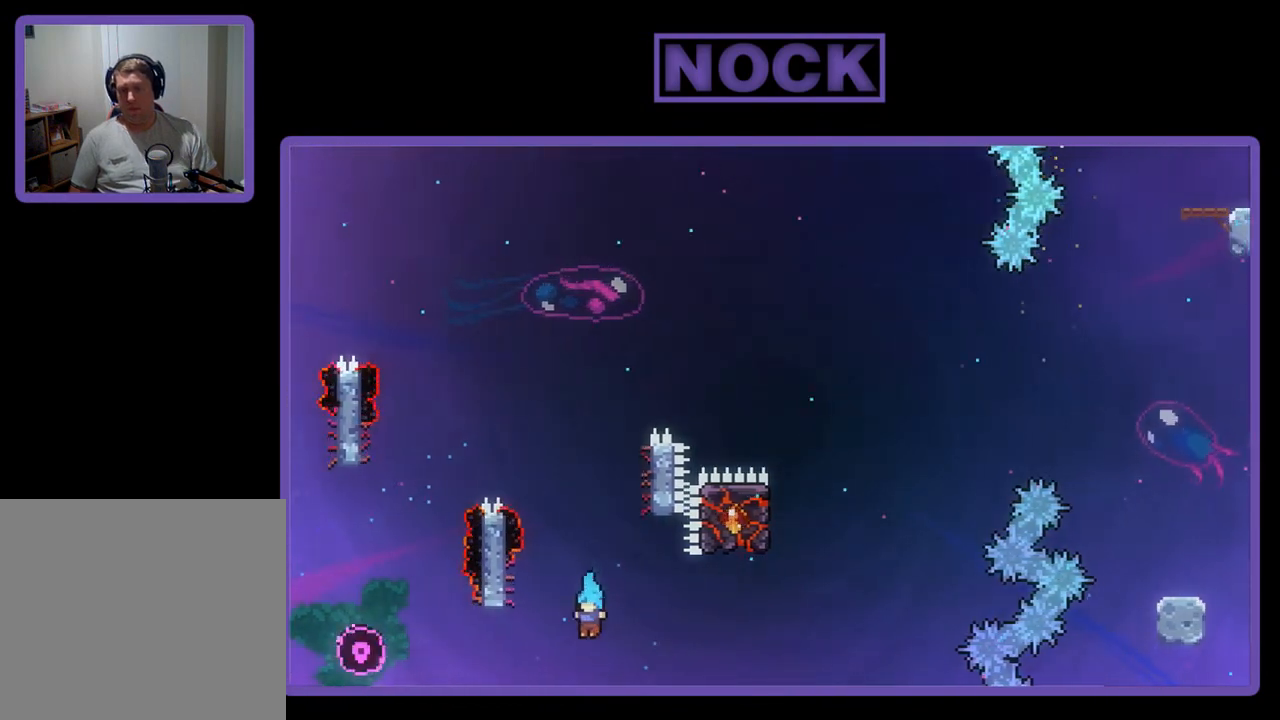
{"buttons": [], "left_stick": "center", "events": [[133, "DPAD_LEFT", "up"], [167, "DPAD_UP", "up"]]}
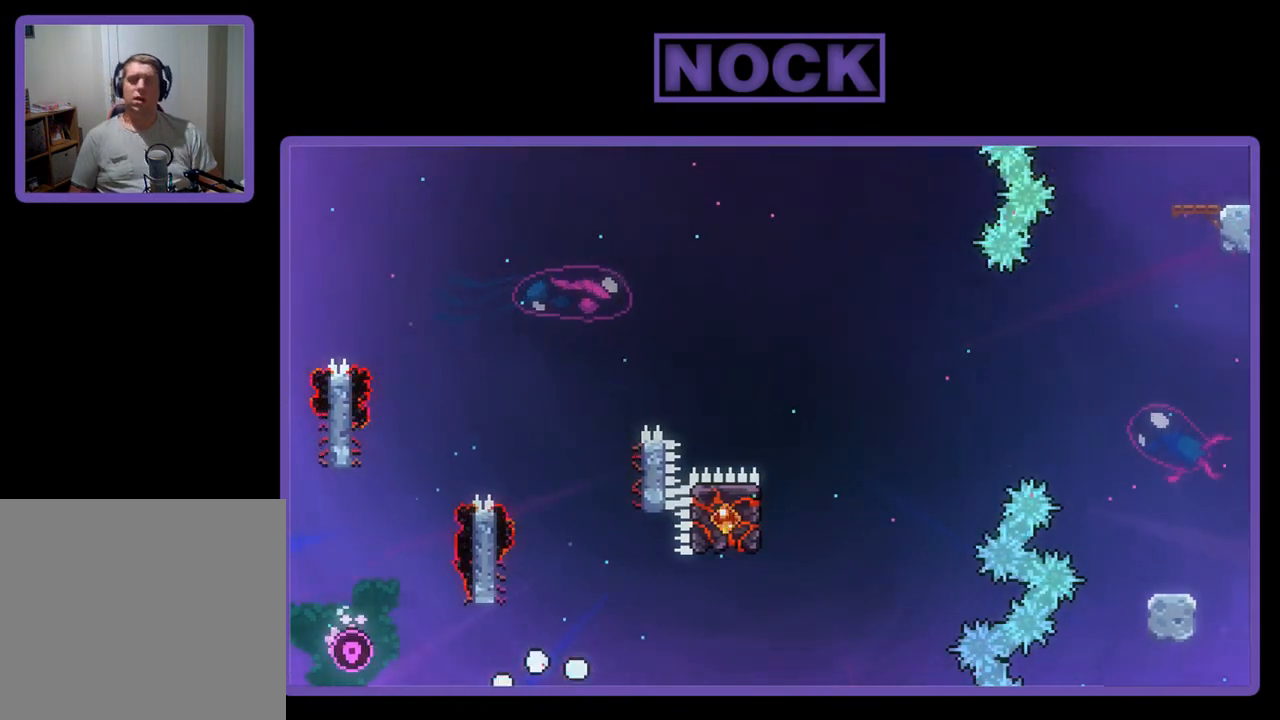
{"buttons": [], "left_stick": "center", "events": []}
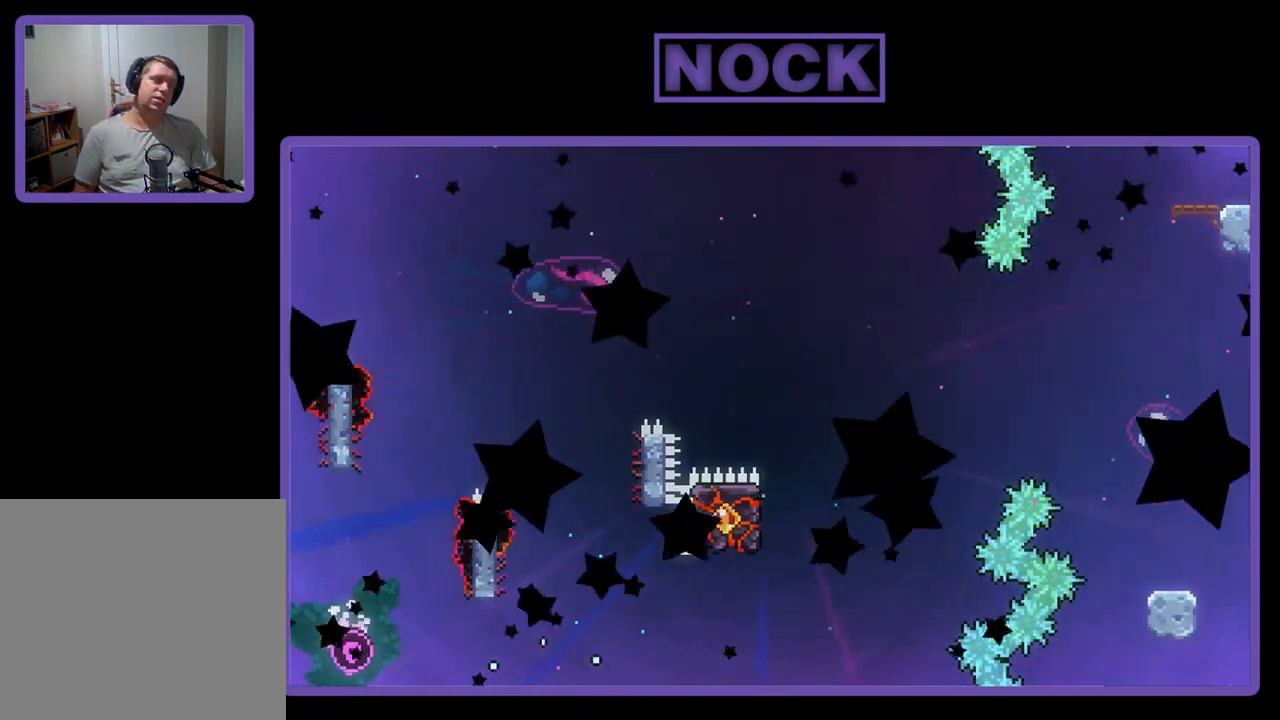
{"buttons": ["R2"], "left_stick": "center", "events": [[133, "R2", "down"]]}
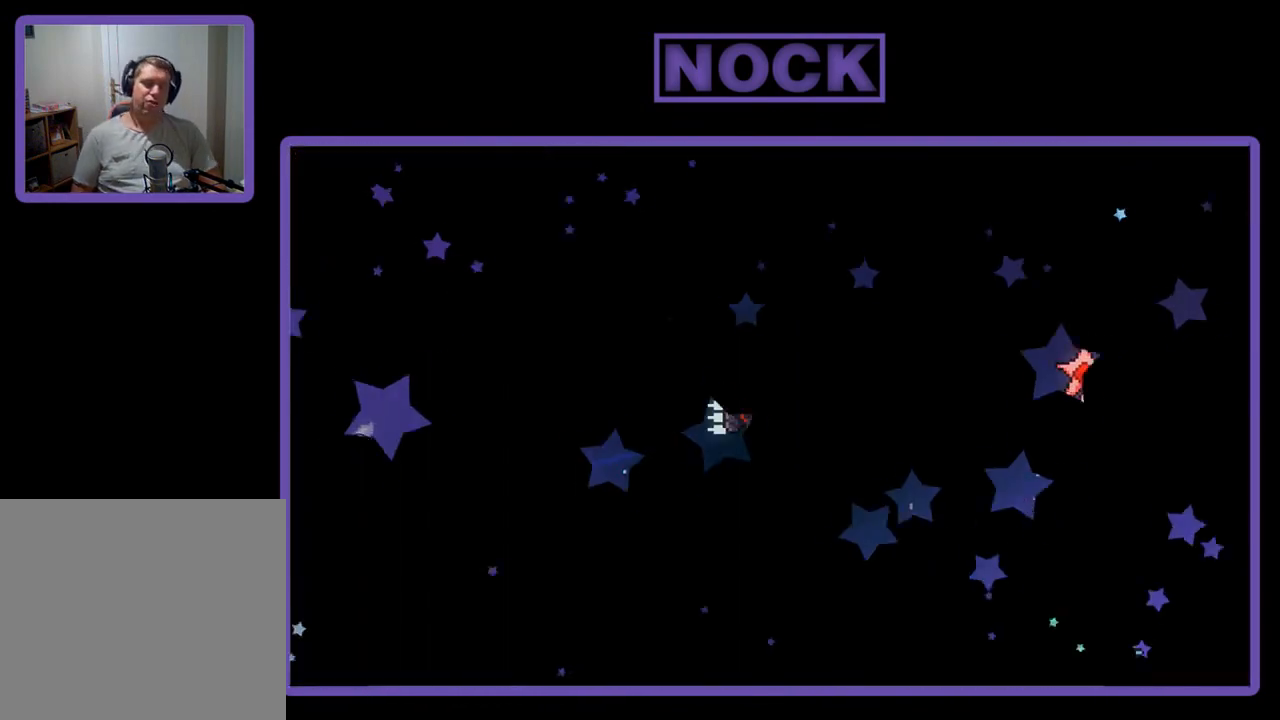
{"buttons": ["R2"], "left_stick": "center", "events": []}
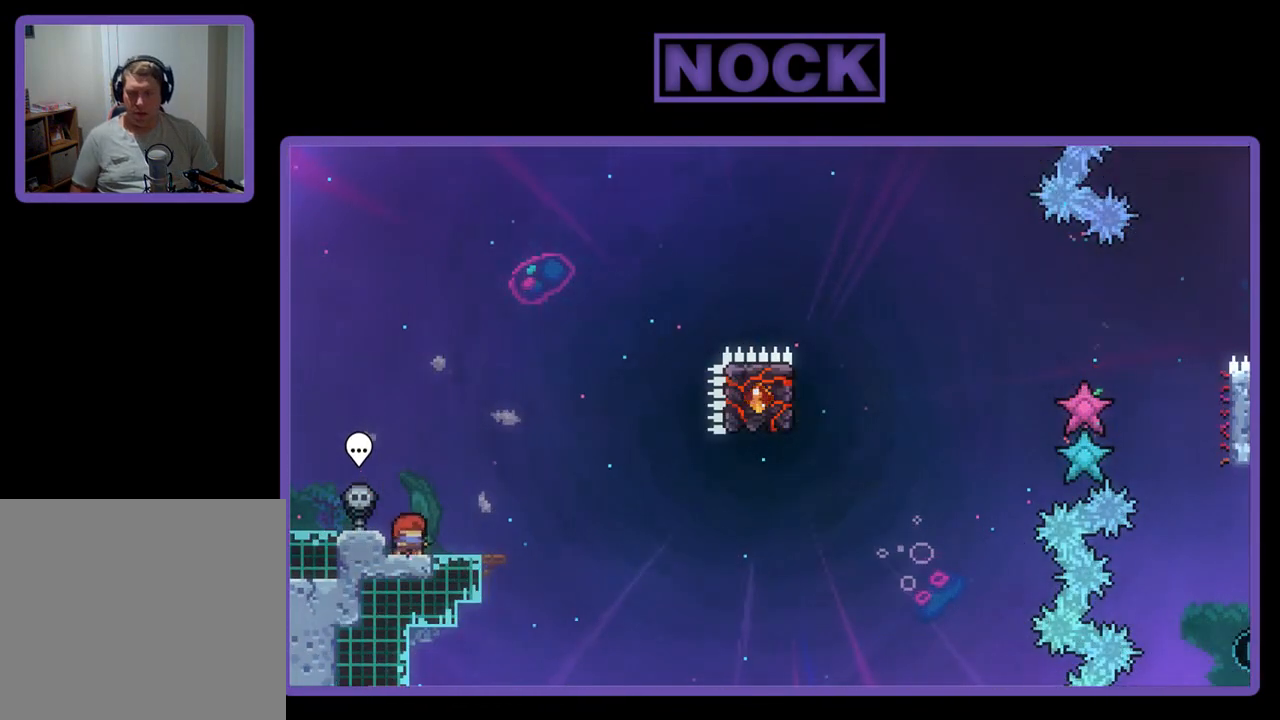
{"buttons": ["R2"], "left_stick": "center", "events": [[33, "DPAD_RIGHT", "down"], [100, "DPAD_RIGHT", "up"]]}
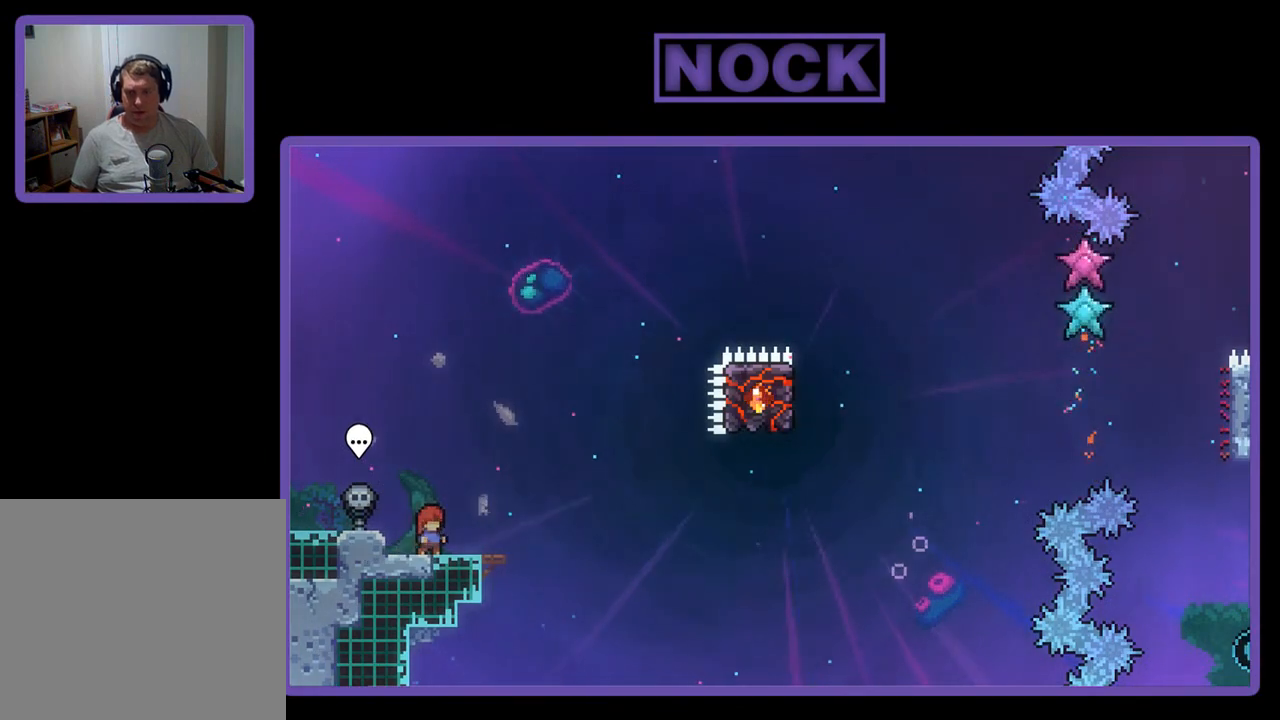
{"buttons": ["CROSS", "R2"], "left_stick": "center", "events": [[467, "CROSS", "down"]]}
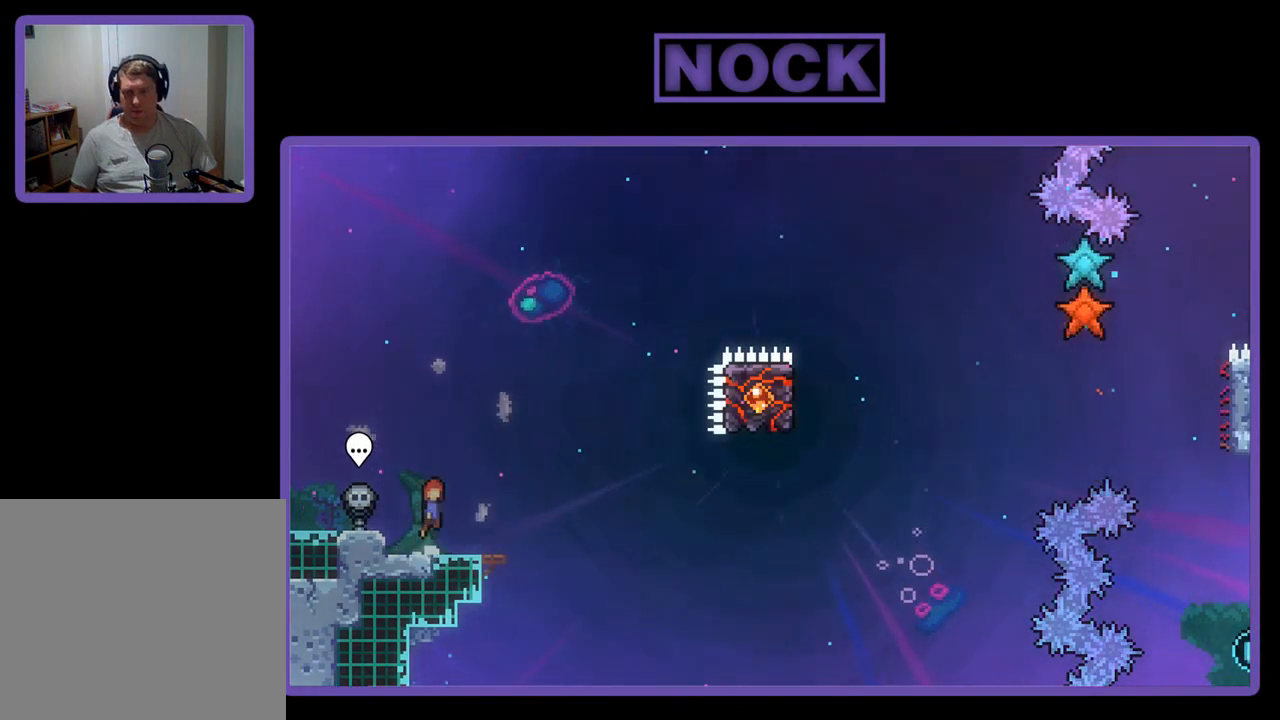
{"buttons": ["R2", "DPAD_DOWN", "DPAD_RIGHT"], "left_stick": "center", "events": [[367, "CROSS", "up"], [500, "DPAD_DOWN", "down"], [500, "DPAD_RIGHT", "down"]]}
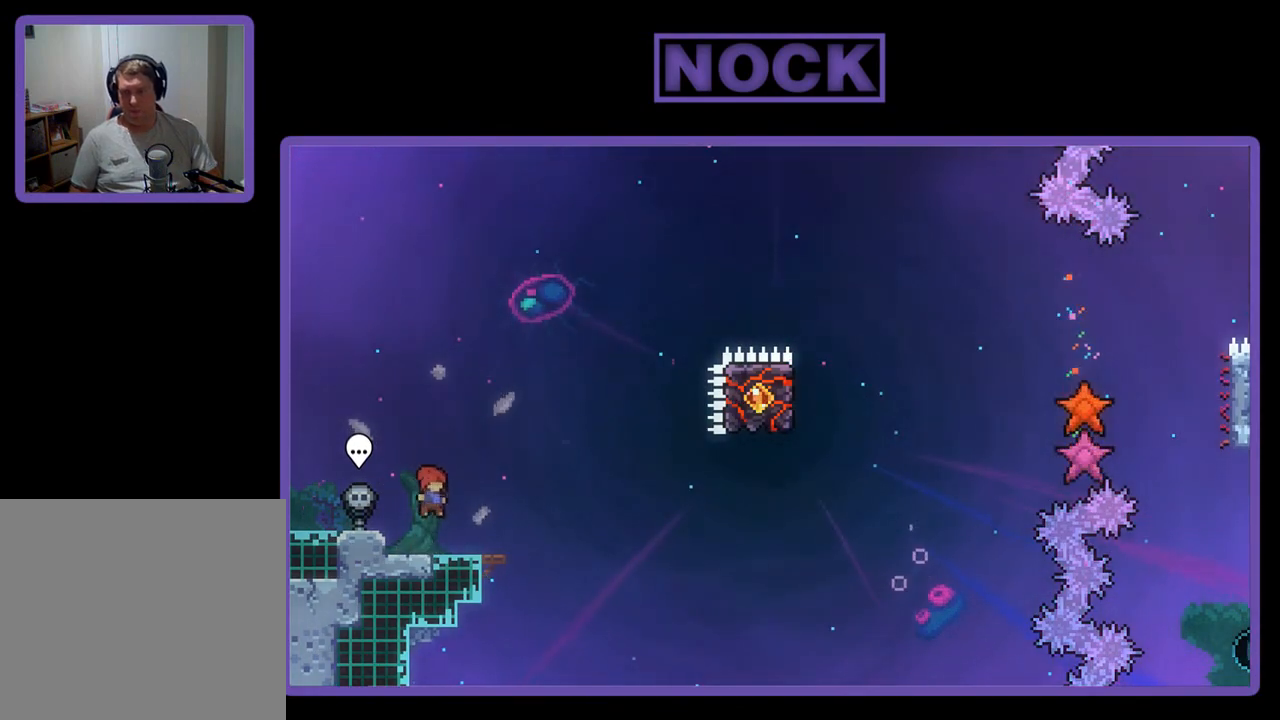
{"buttons": ["CROSS", "R2", "DPAD_RIGHT"], "left_stick": "center", "events": [[33, "CIRCLE", "down"], [100, "CIRCLE", "up"], [233, "CROSS", "down"], [233, "DPAD_DOWN", "up"]]}
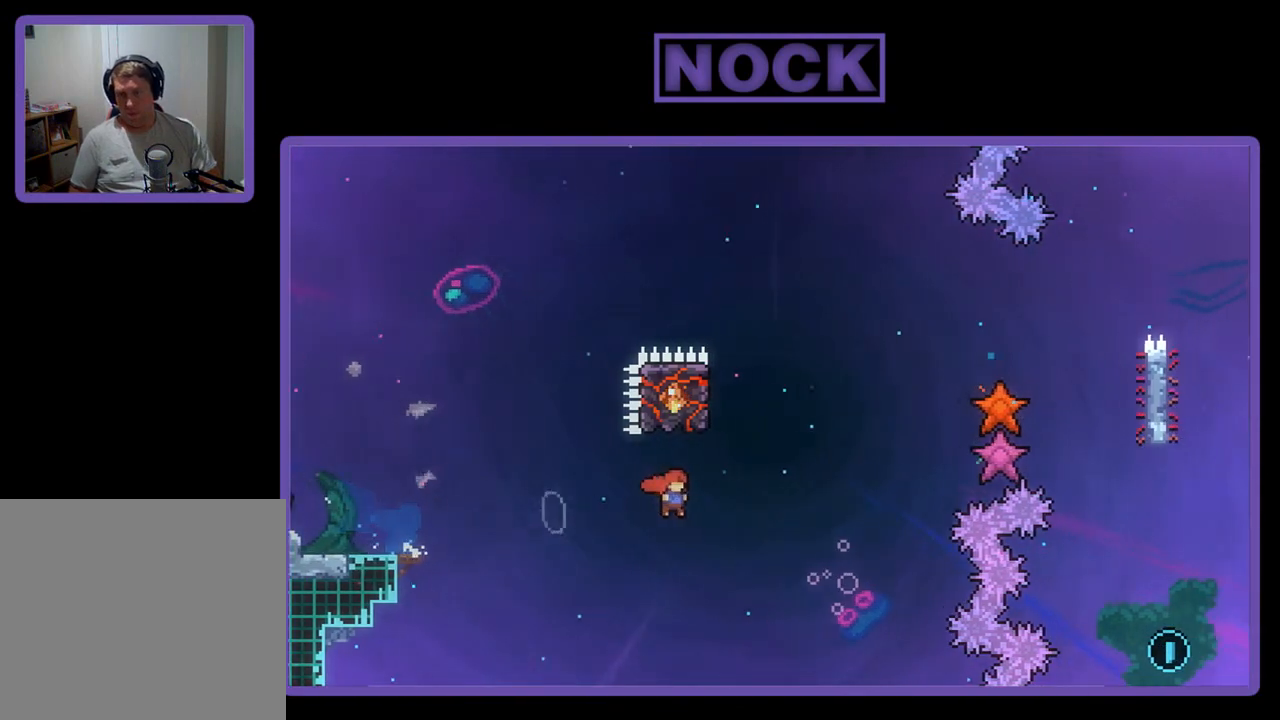
{"buttons": ["R2", "DPAD_LEFT"], "left_stick": "center", "events": [[33, "CROSS", "up"], [33, "DPAD_RIGHT", "up"], [133, "CIRCLE", "down"], [133, "DPAD_UP", "down"], [333, "CIRCLE", "up"], [400, "DPAD_LEFT", "down"], [400, "DPAD_UP", "up"]]}
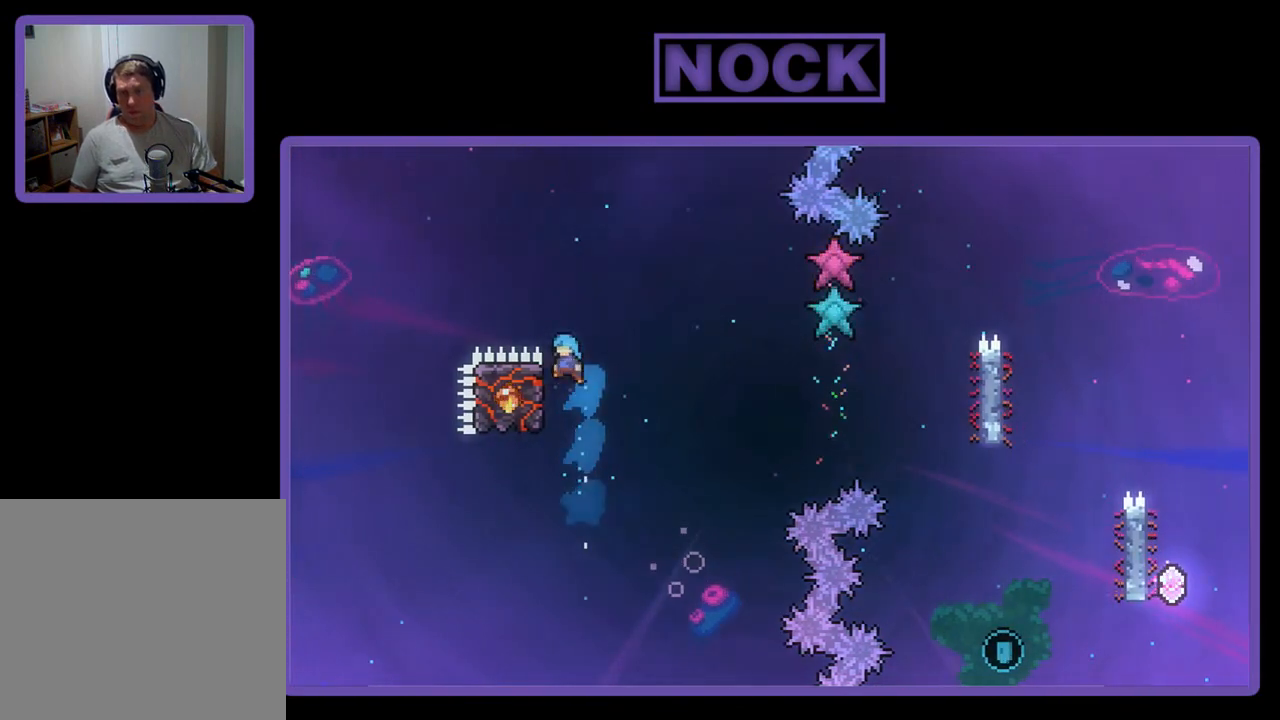
{"buttons": ["R2"], "left_stick": "center", "events": [[100, "DPAD_LEFT", "up"], [233, "DPAD_DOWN", "down"], [433, "DPAD_DOWN", "up"]]}
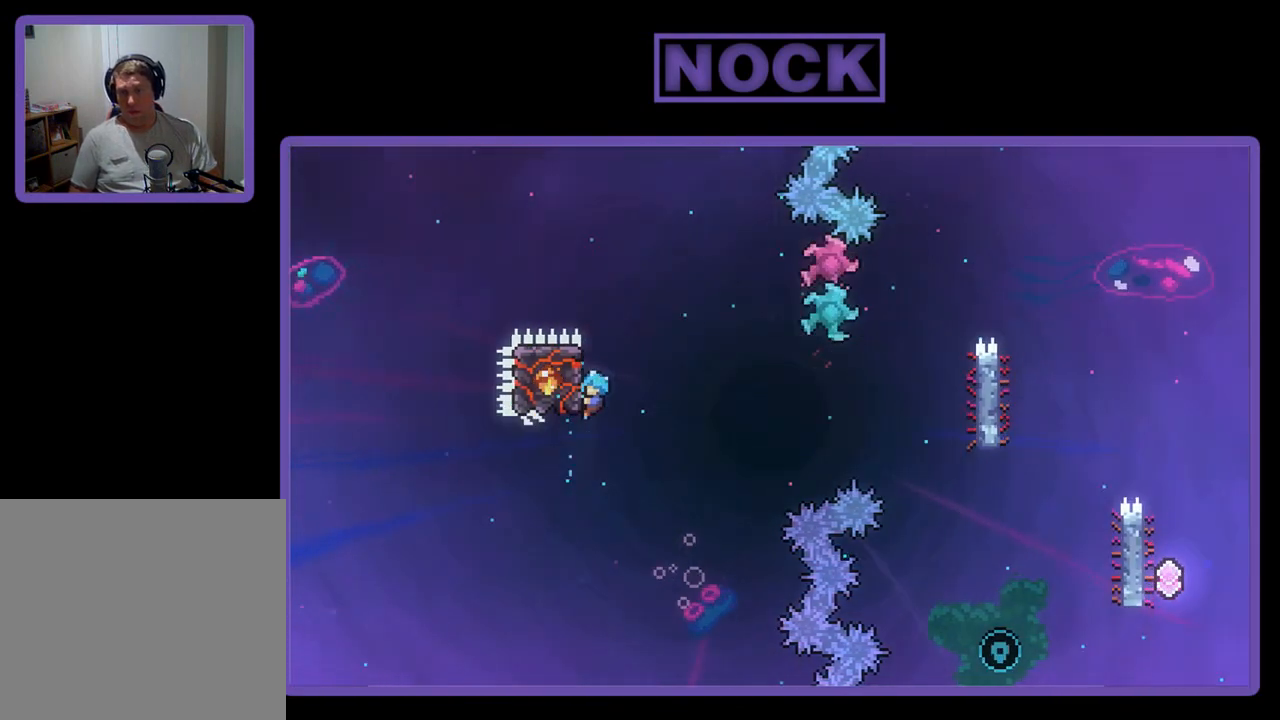
{"buttons": ["CROSS", "R2", "DPAD_RIGHT"], "left_stick": "center", "events": [[67, "DPAD_RIGHT", "down"], [100, "DPAD_DOWN", "down"], [133, "CROSS", "down"], [200, "DPAD_DOWN", "up"], [233, "DPAD_DOWN", "down"], [367, "DPAD_DOWN", "up"]]}
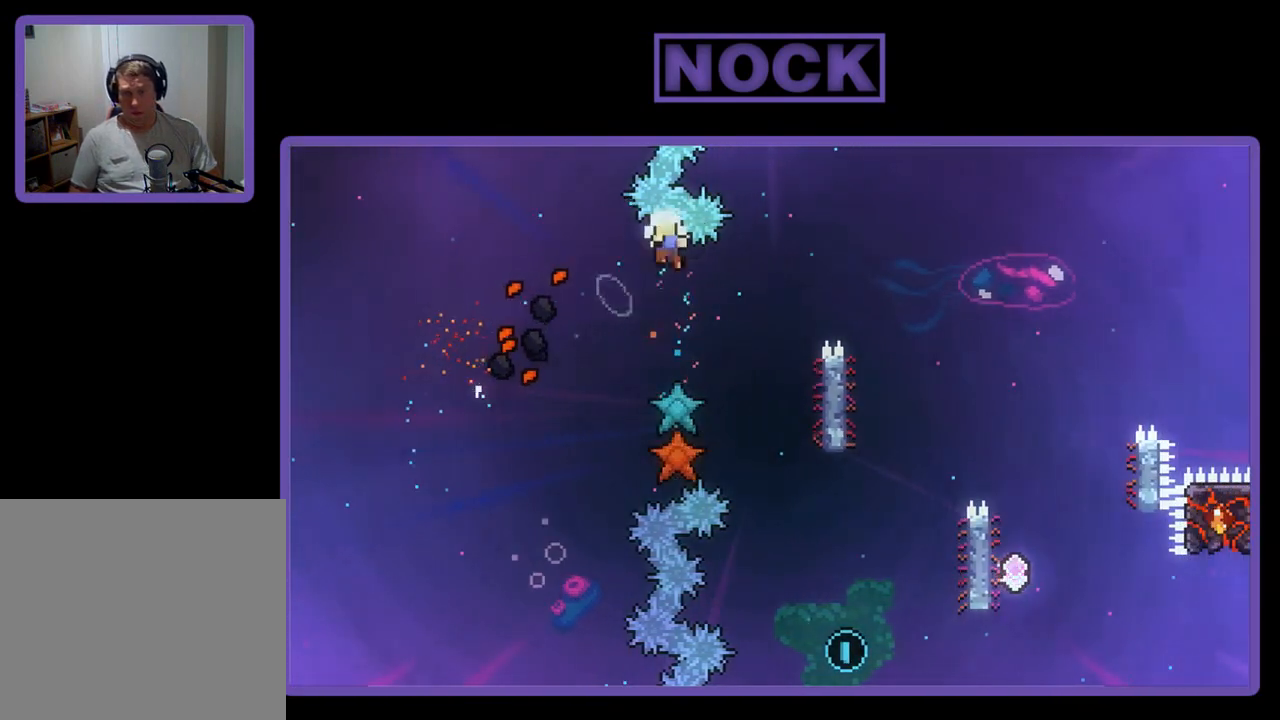
{"buttons": [], "left_stick": "center", "events": [[67, "CROSS", "up"], [200, "DPAD_RIGHT", "up"], [300, "R2", "up"]]}
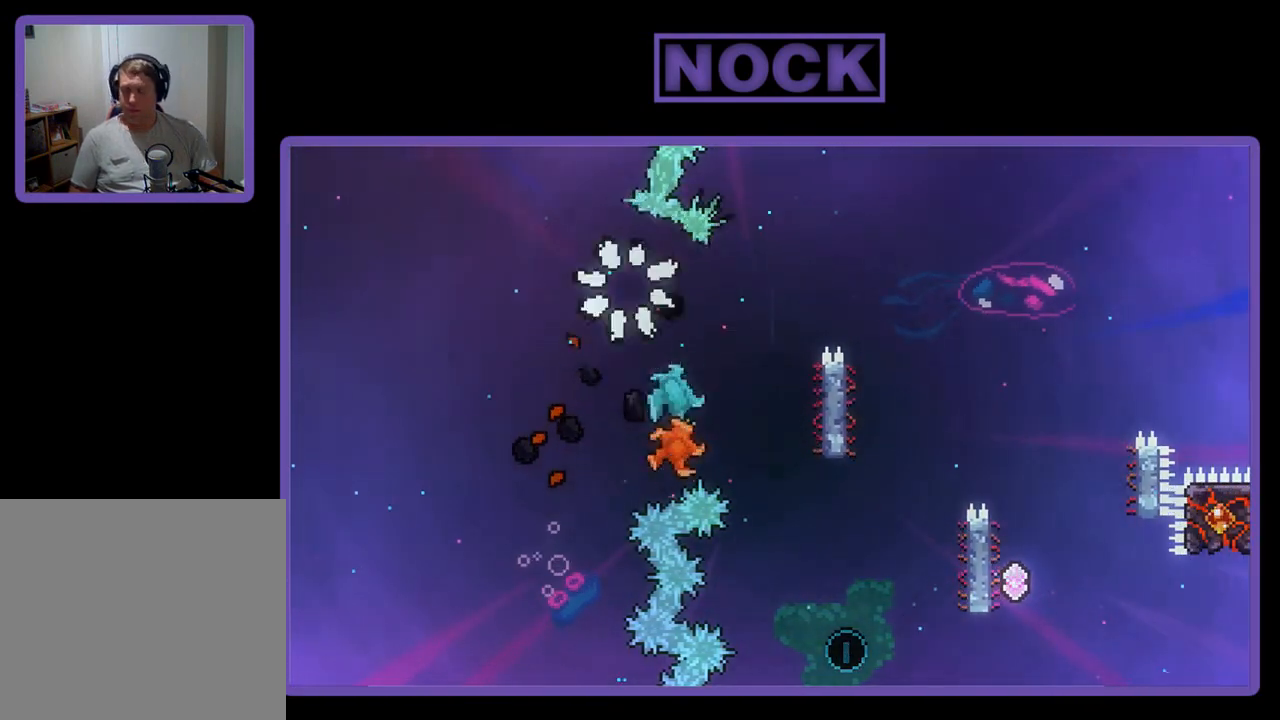
{"buttons": [], "left_stick": "center", "events": []}
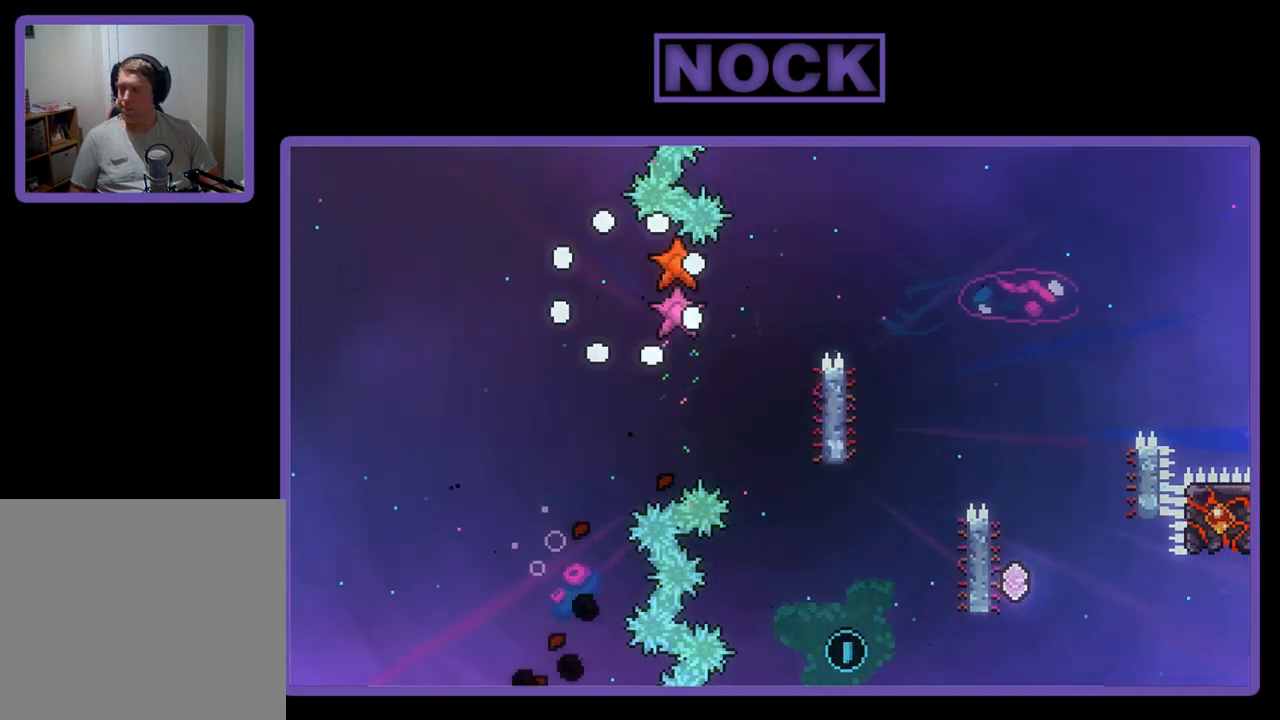
{"buttons": ["R2"], "left_stick": "center", "events": [[233, "R2", "down"]]}
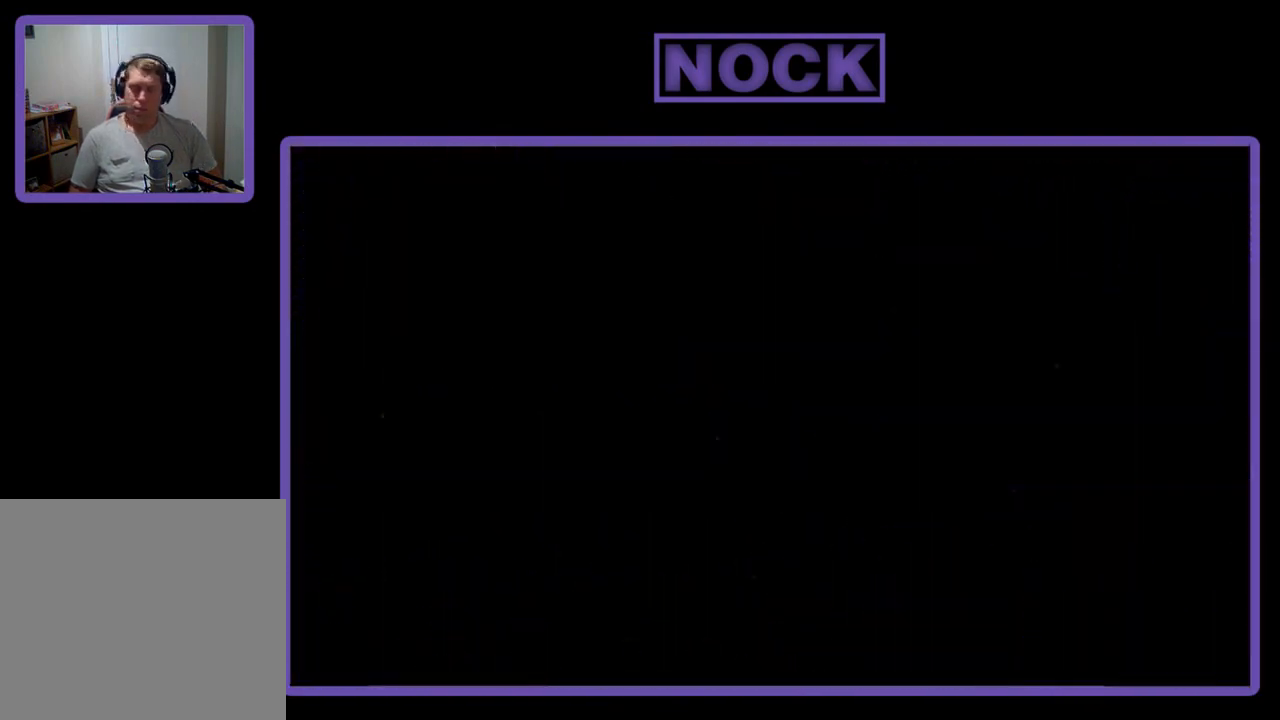
{"buttons": ["R2"], "left_stick": "center", "events": []}
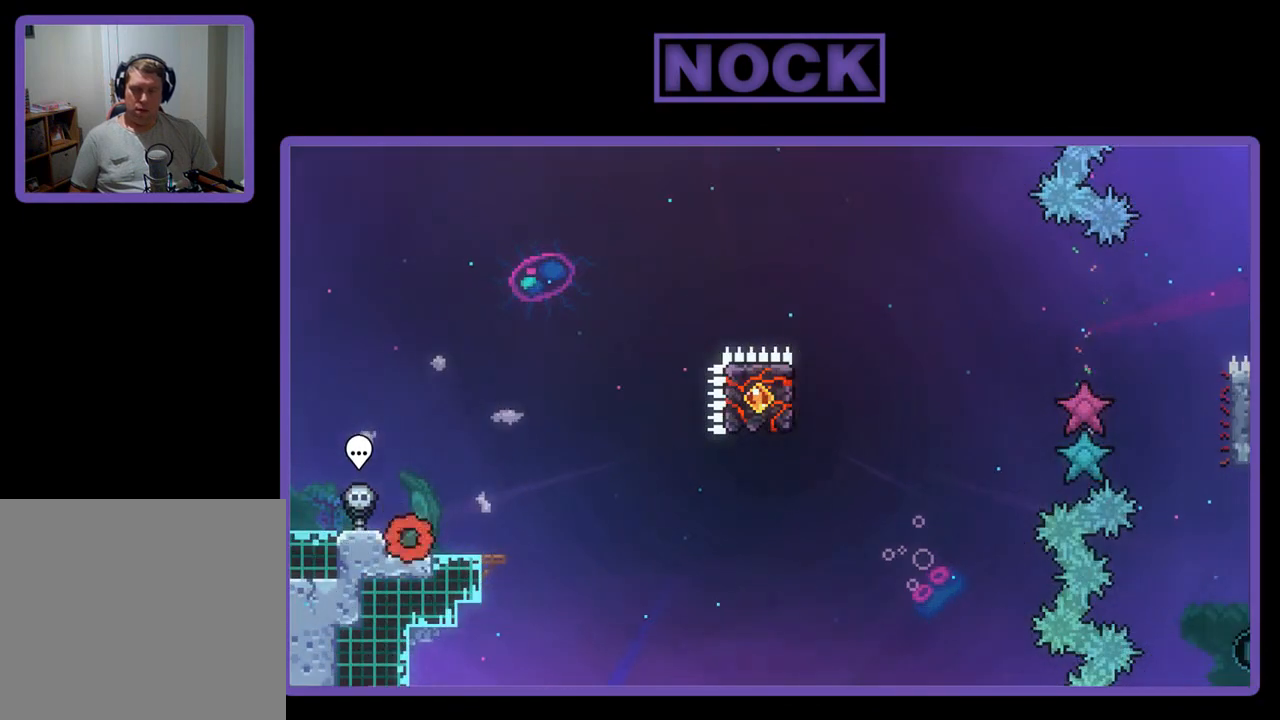
{"buttons": ["R2"], "left_stick": "center", "events": [[67, "DPAD_RIGHT", "down"], [233, "DPAD_RIGHT", "up"]]}
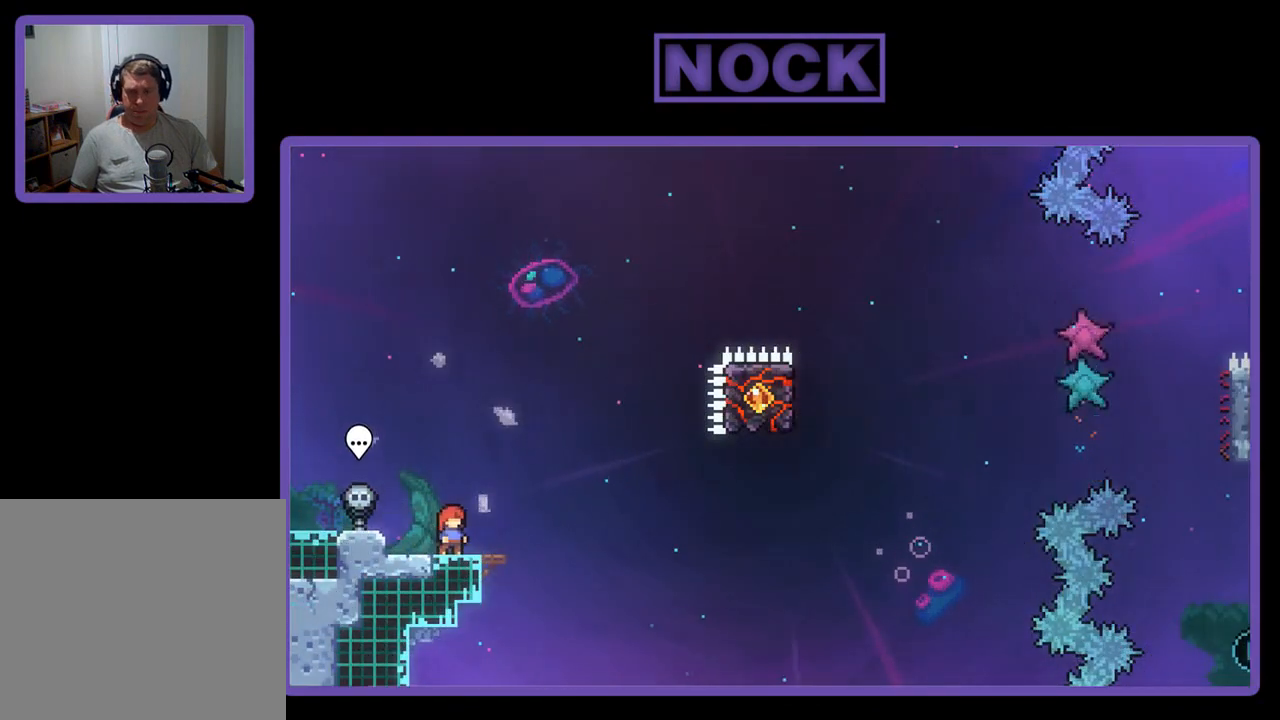
{"buttons": ["R2"], "left_stick": "center", "events": []}
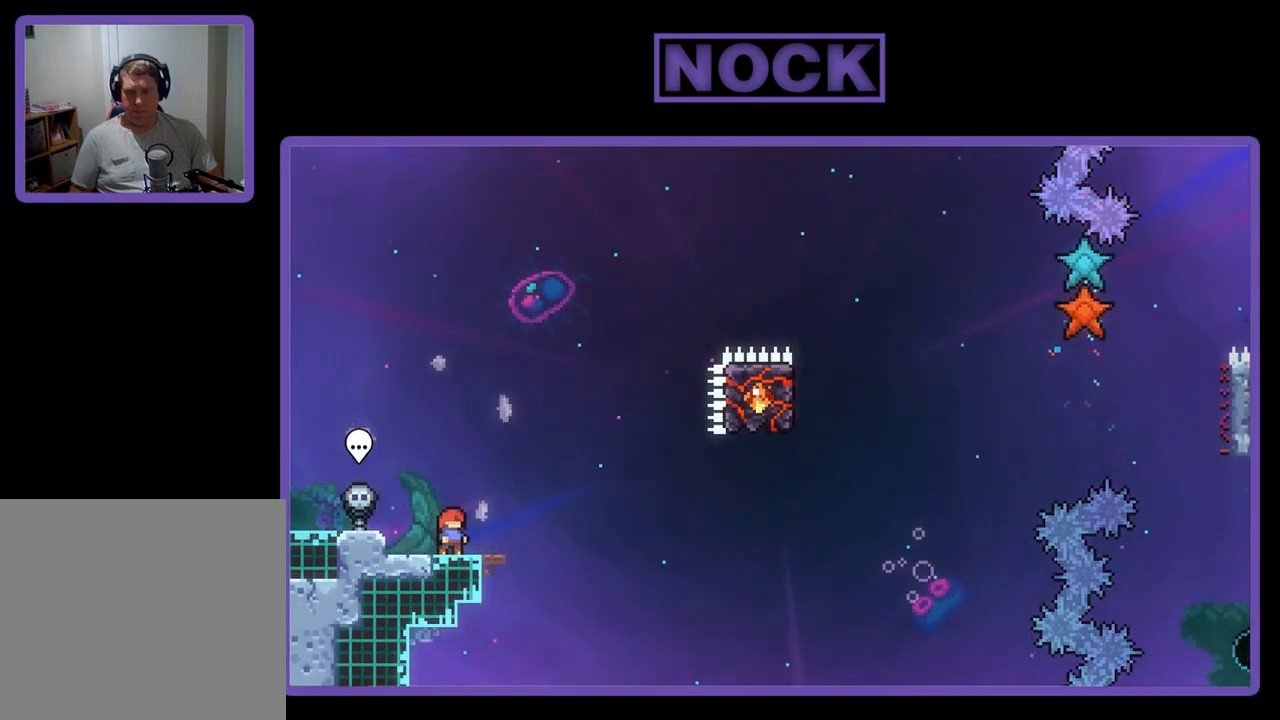
{"buttons": ["CROSS", "R2"], "left_stick": "center", "events": [[267, "CROSS", "down"]]}